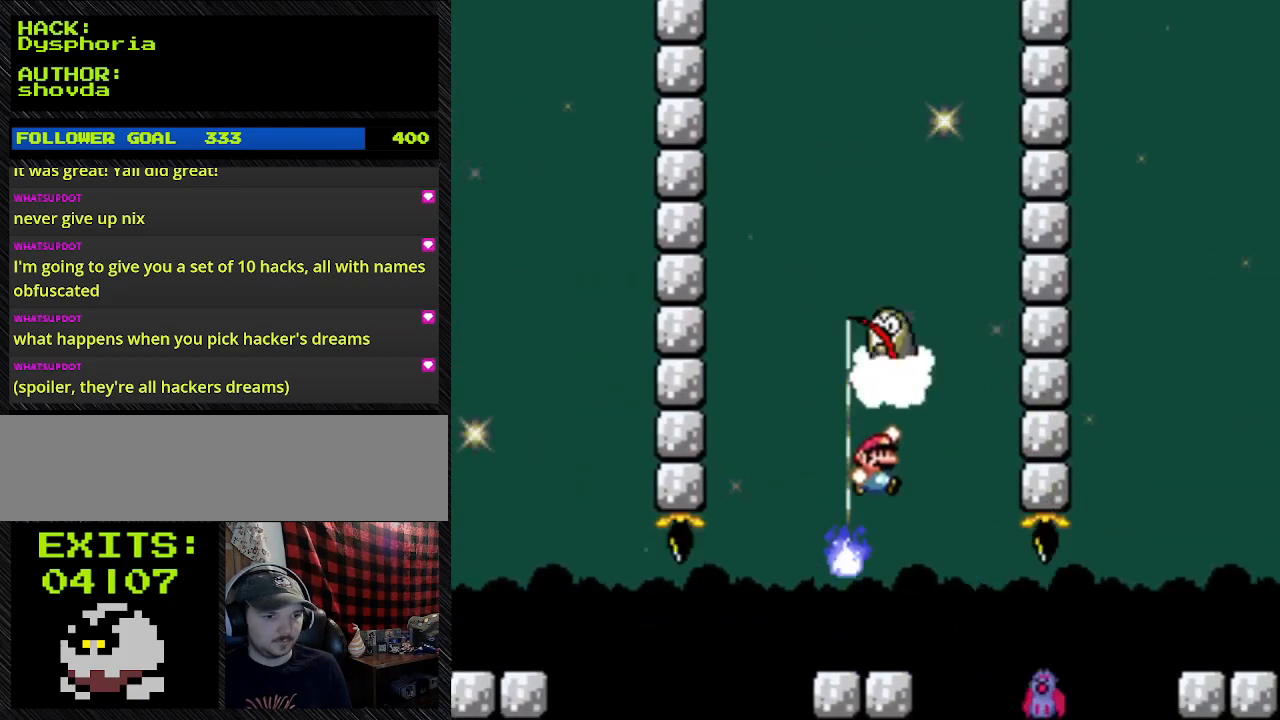
Gameplay with a controller (Nintendo layout); each line is a JSON object with the inputs held at the frame after it. "events" lists button and stick changes between this image and that frame as [ms after this image, input, new state], when the widget could be followed in between. Not read: L3 R3.
{"buttons": ["Y", "DPAD_RIGHT"], "events": [[300, "B", "down"], [433, "B", "up"]]}
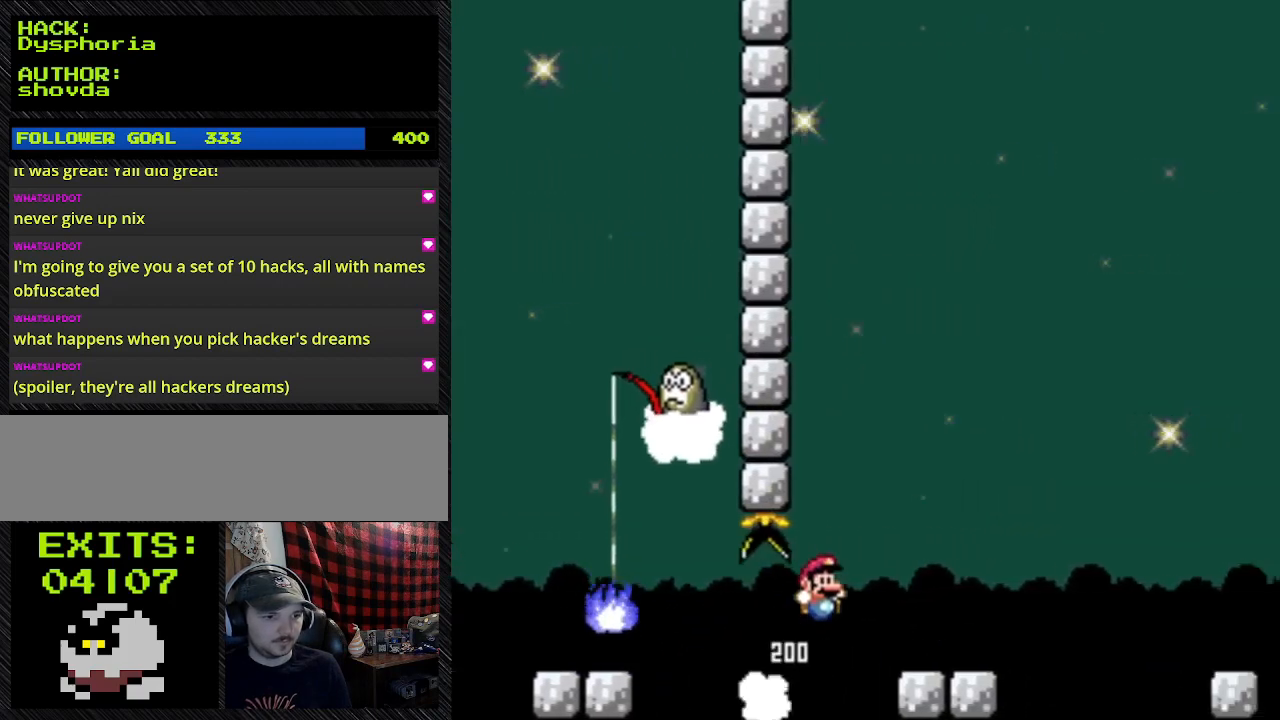
{"buttons": ["B", "Y", "DPAD_RIGHT"], "events": [[433, "B", "down"]]}
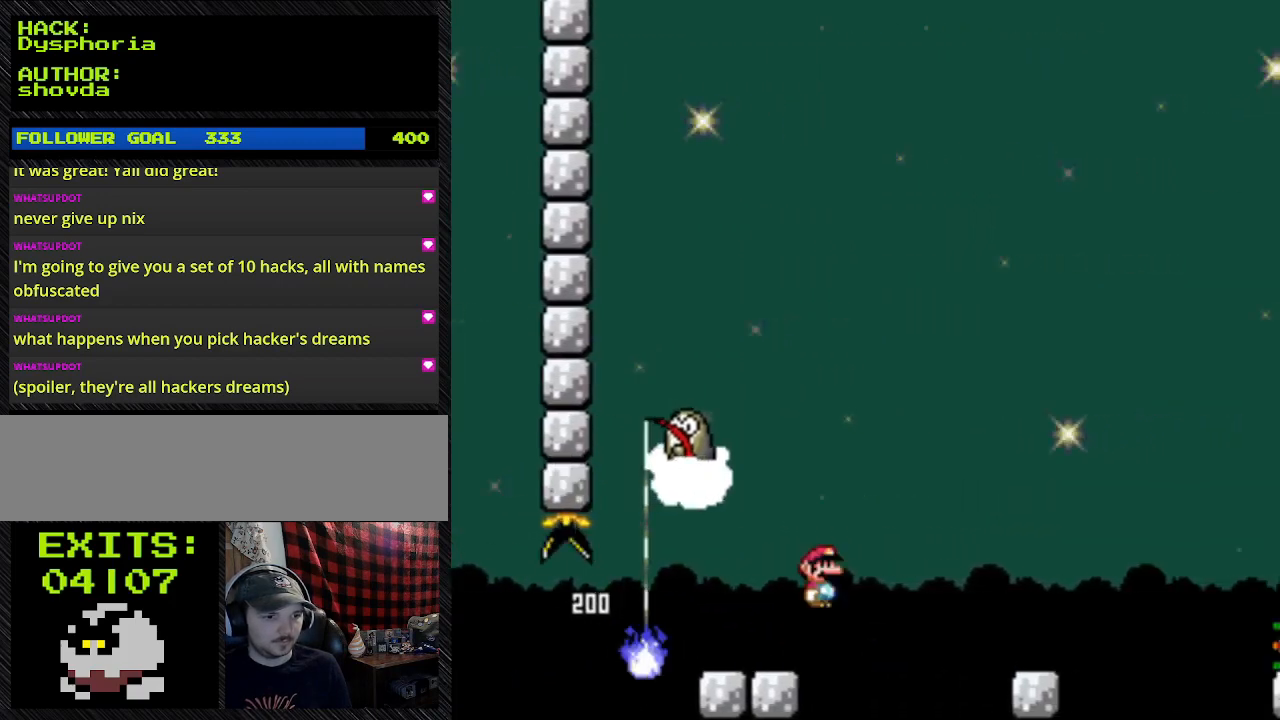
{"buttons": ["A", "Y", "DPAD_LEFT"], "events": [[267, "A", "down"], [267, "B", "up"], [267, "DPAD_LEFT", "down"], [267, "DPAD_RIGHT", "up"]]}
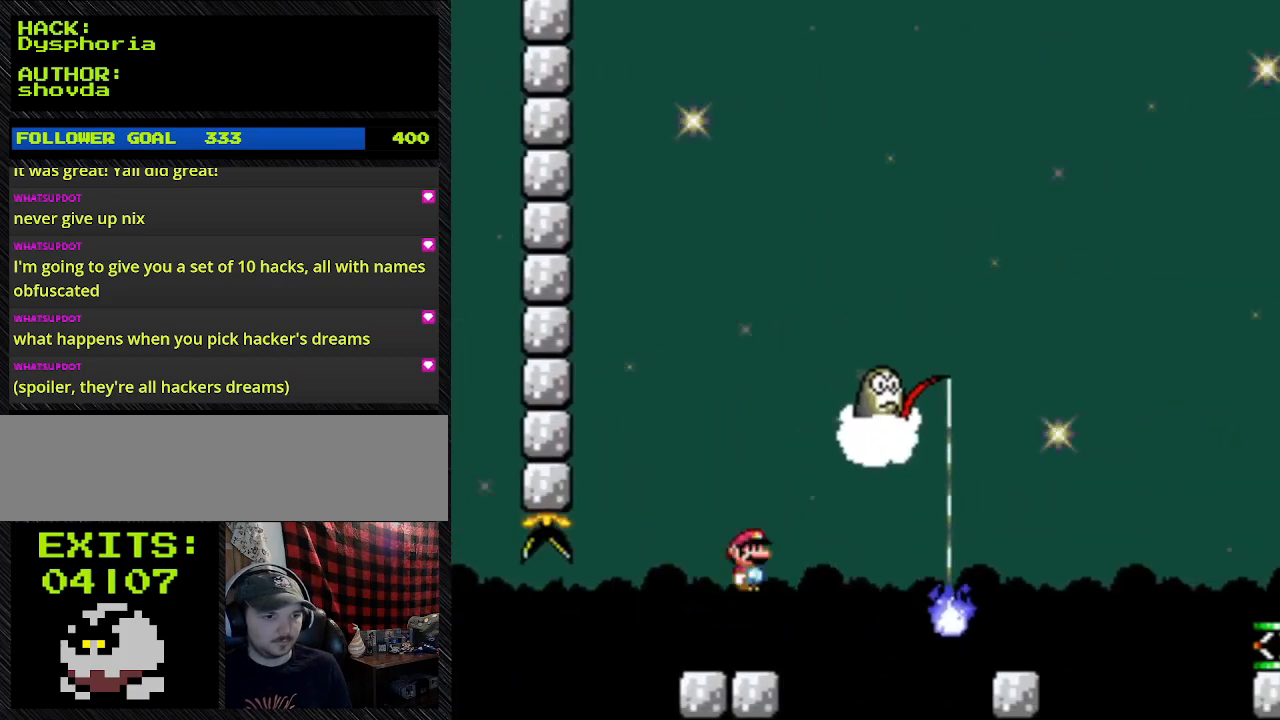
{"buttons": ["Y", "DPAD_LEFT"], "events": [[433, "A", "up"]]}
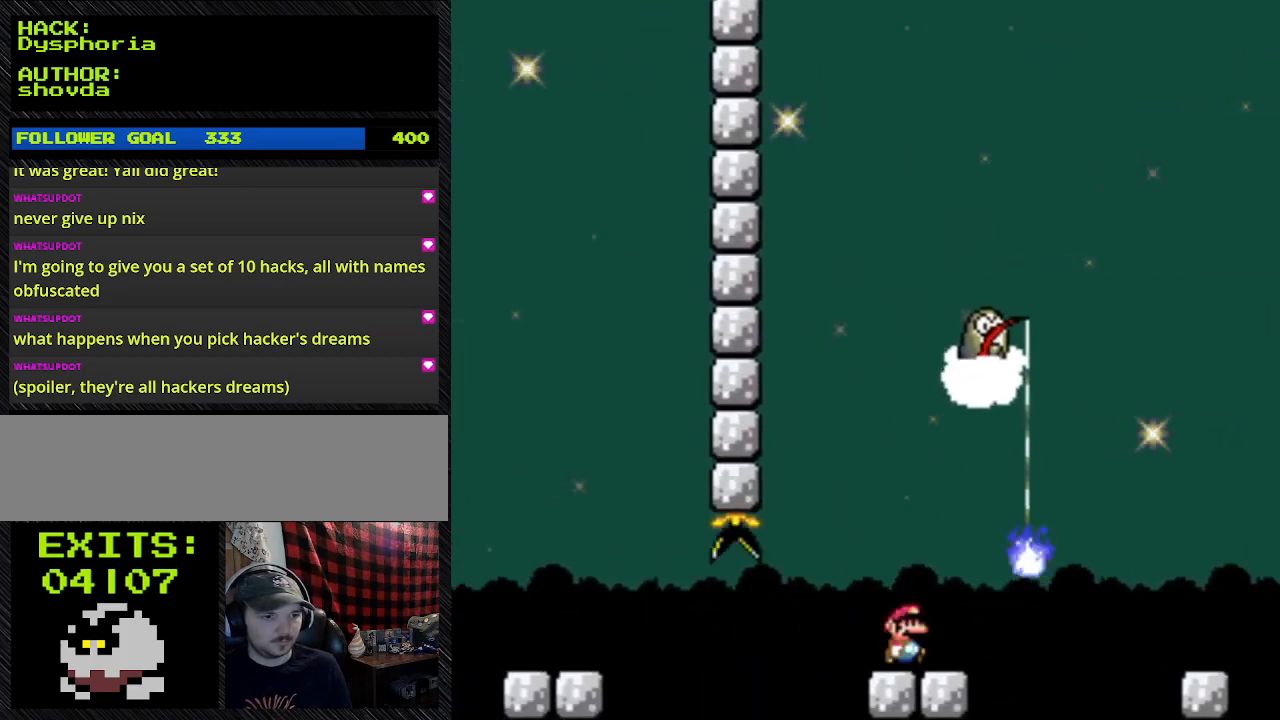
{"buttons": ["Y", "DPAD_RIGHT"], "events": [[200, "DPAD_LEFT", "up"], [200, "DPAD_RIGHT", "down"]]}
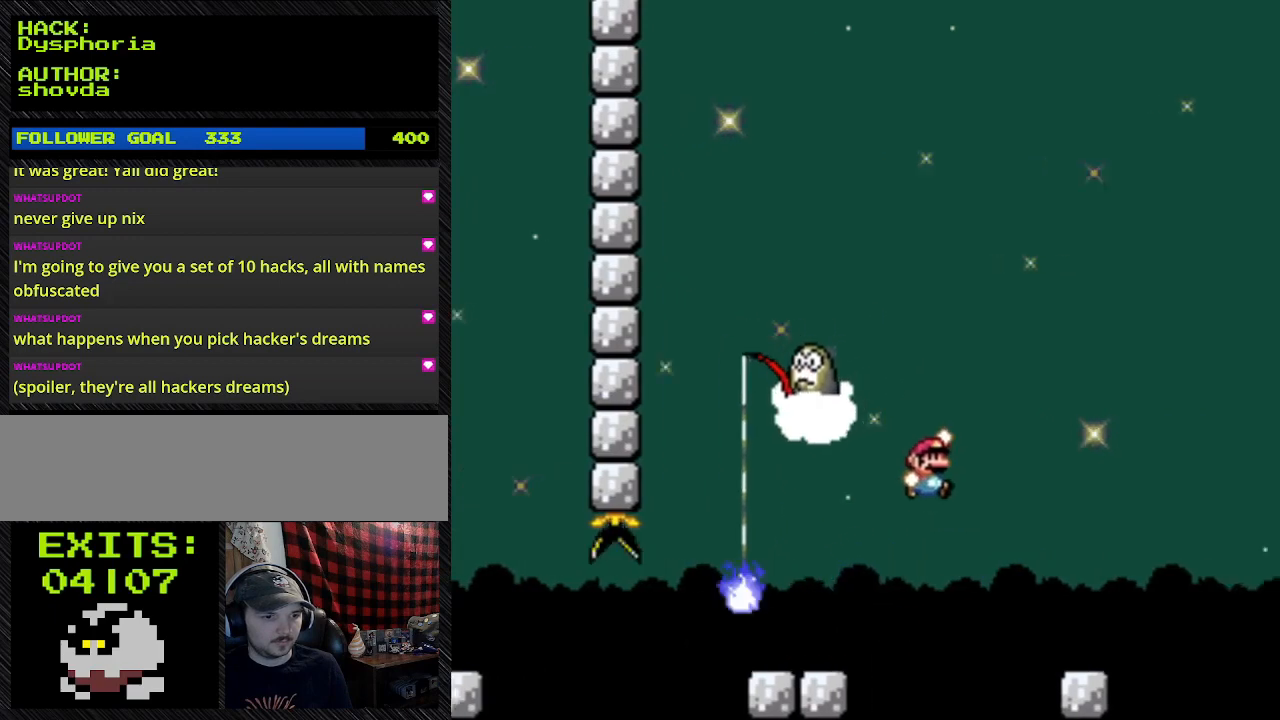
{"buttons": ["B", "Y", "DPAD_RIGHT"], "events": [[400, "B", "down"]]}
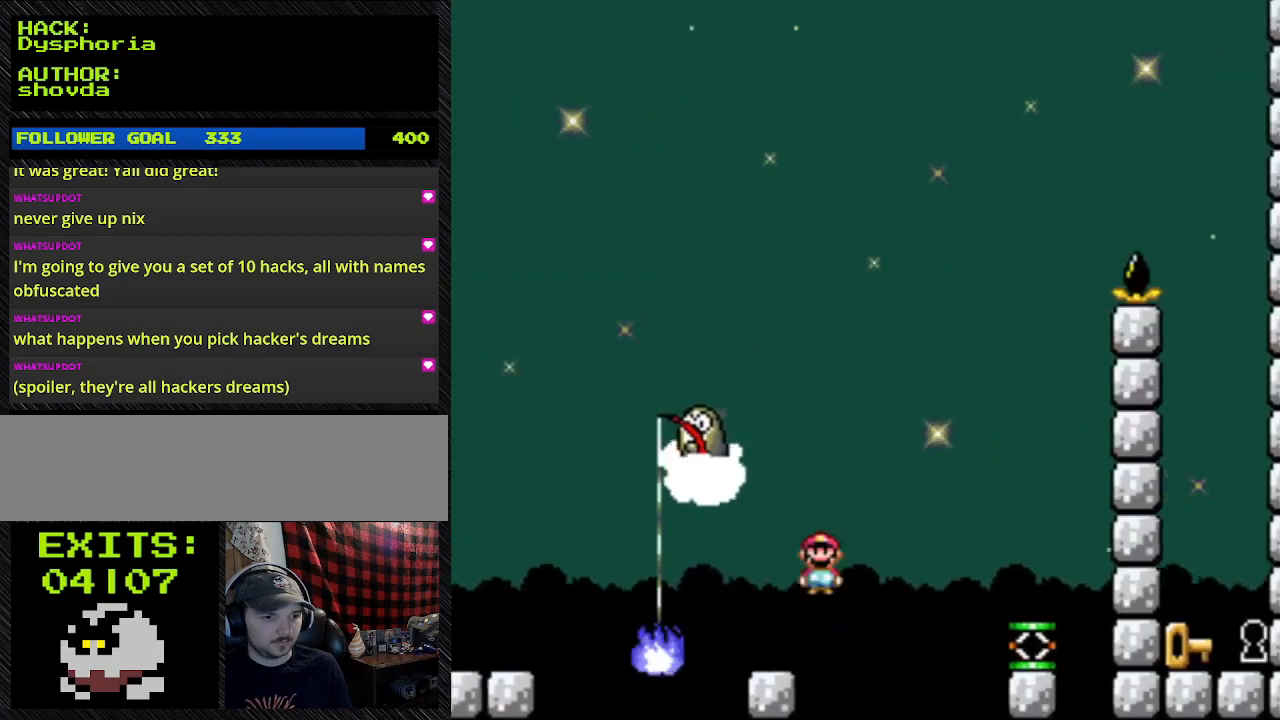
{"buttons": ["Y", "DPAD_RIGHT"], "events": [[67, "B", "up"]]}